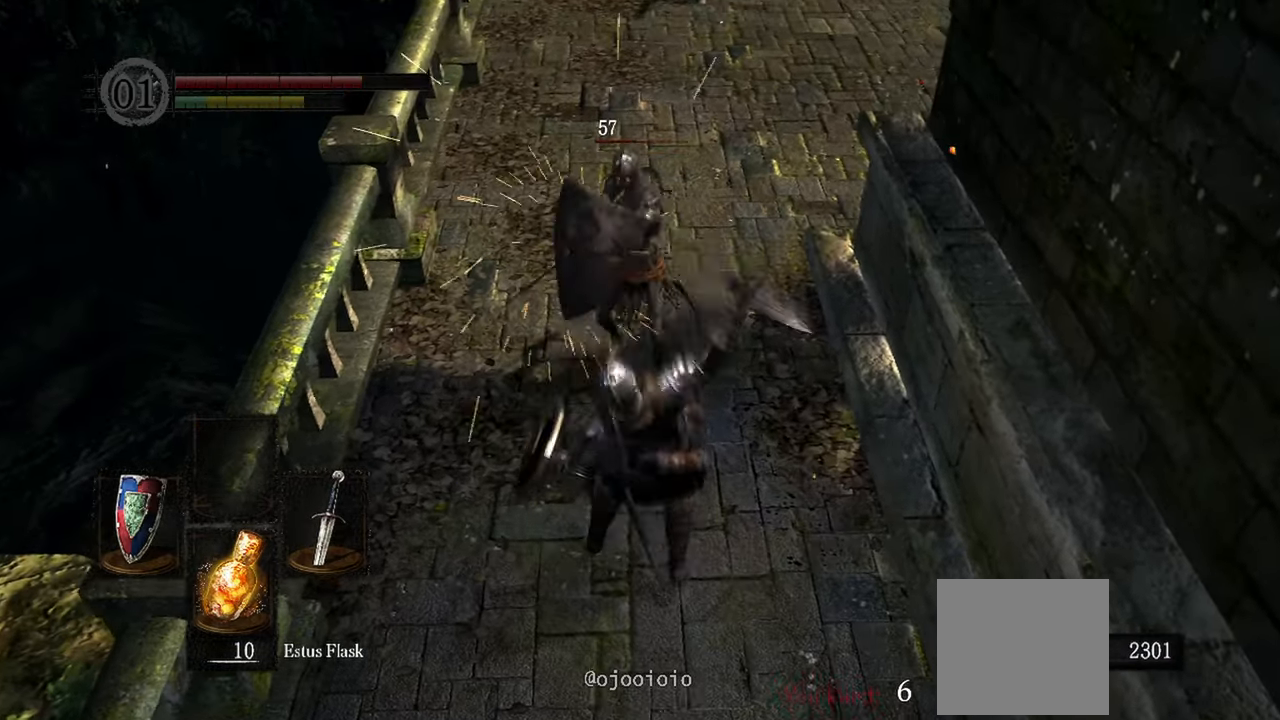
Gameplay with a controller (Xbox layout); each line is a JSON object with the inputs held at the frame after it. "events" lists button and stick changes between this image and that frame as [ms after this image, input, new state], when the widget could be followed in between. Not read: L3.
{"buttons": ["L1"], "left_stick": "up-left", "right_stick": "center", "events": [[67, "right_stick", "center"], [383, "left_stick", "up-left"], [450, "L1", "down"]]}
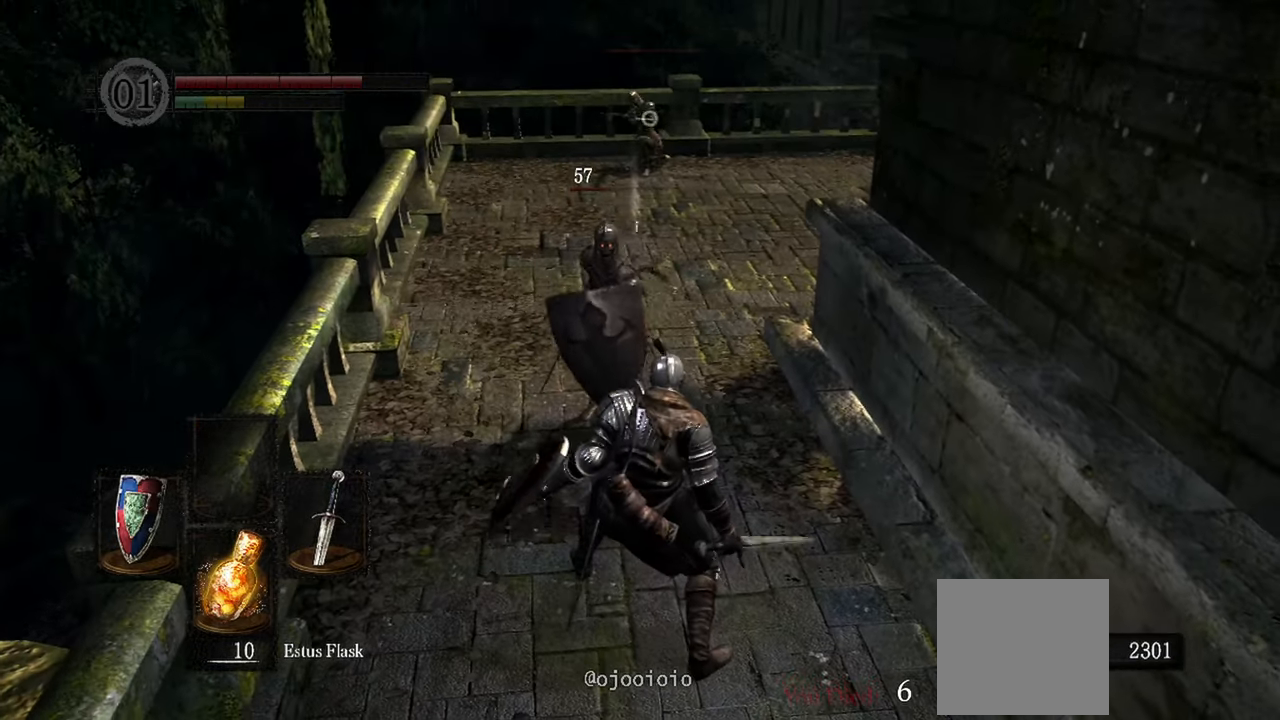
{"buttons": ["L1"], "left_stick": "up-left", "right_stick": "center", "events": []}
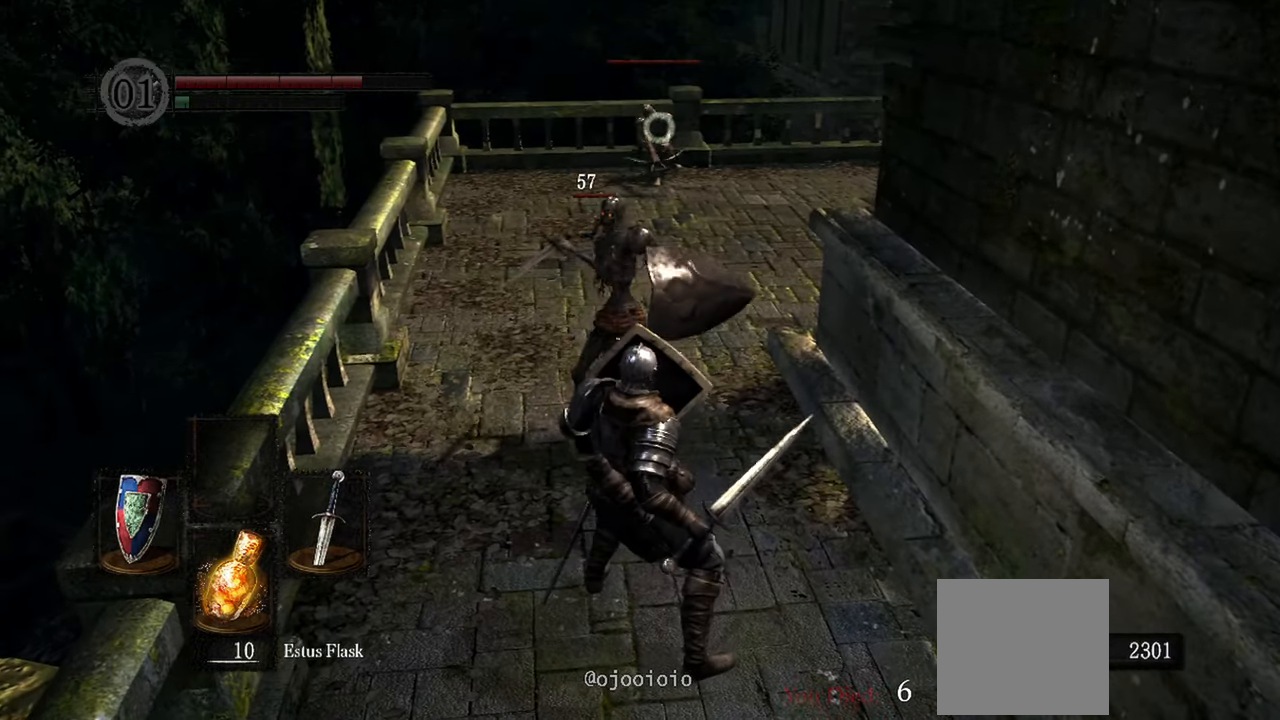
{"buttons": [], "left_stick": "up-left", "right_stick": "center", "events": [[150, "L1", "up"]]}
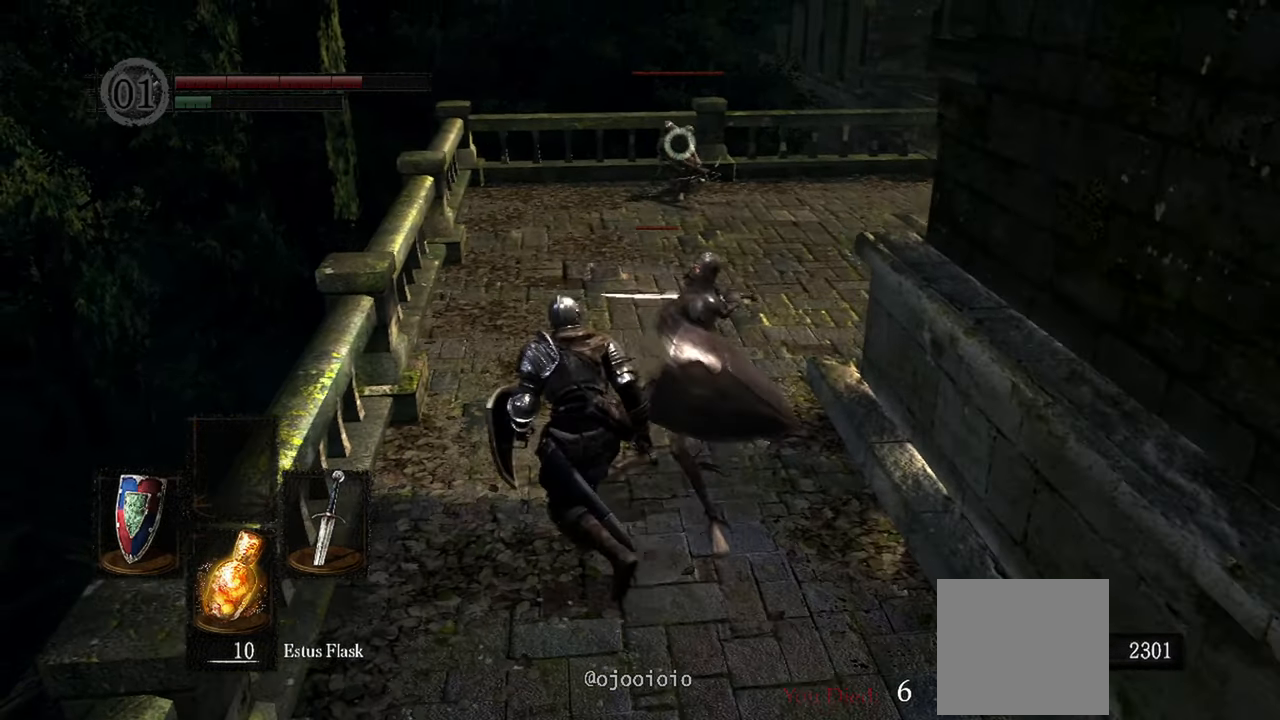
{"buttons": [], "left_stick": "up", "right_stick": "center", "events": [[267, "left_stick", "up"]]}
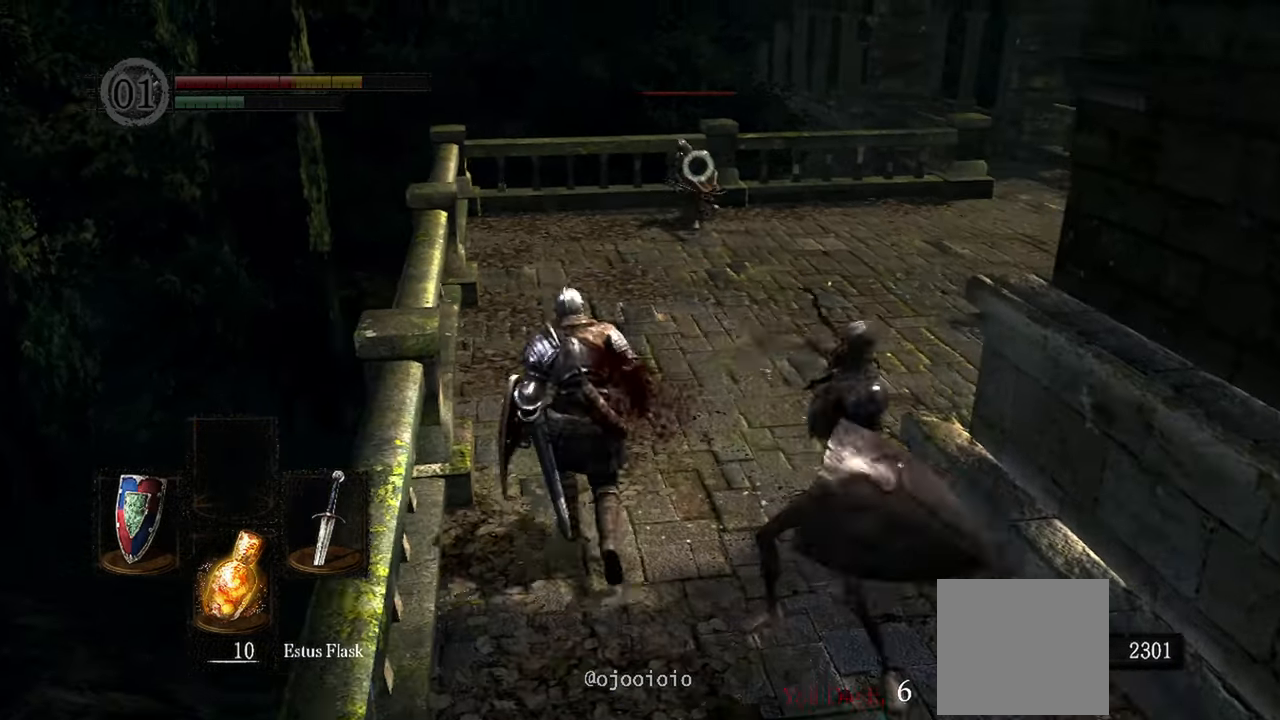
{"buttons": [], "left_stick": "up", "right_stick": "center", "events": []}
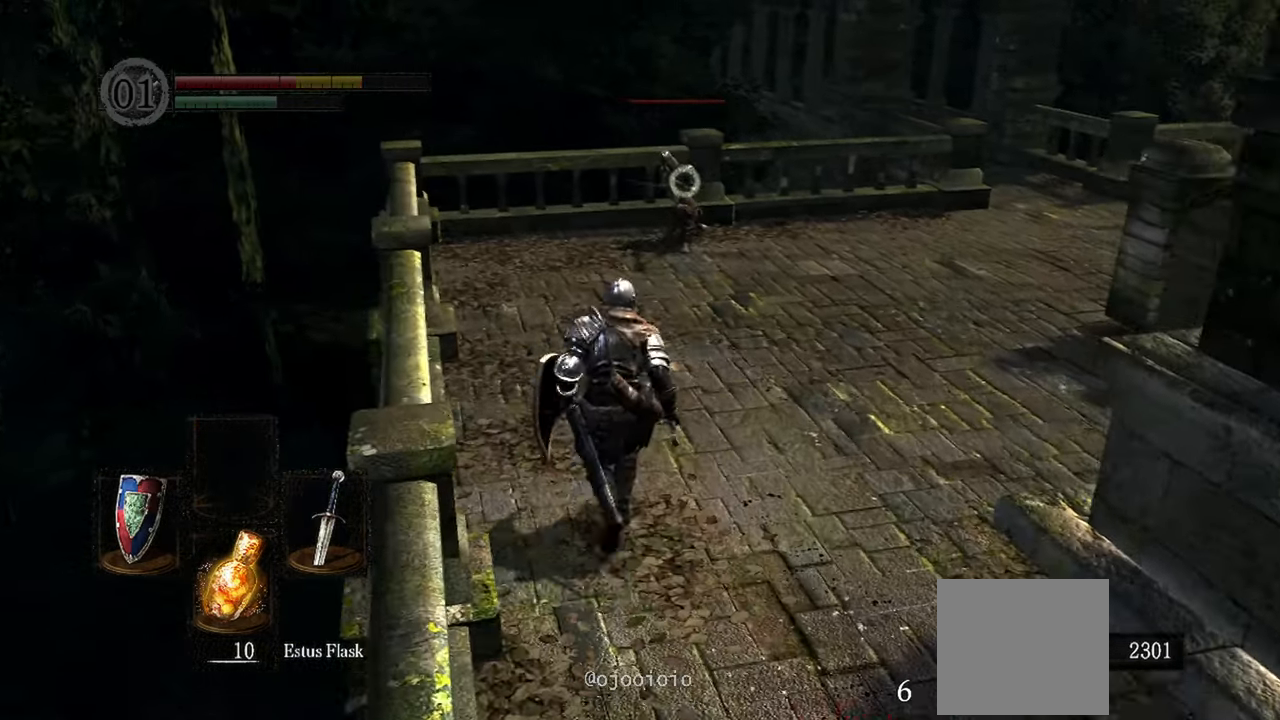
{"buttons": [], "left_stick": "right", "right_stick": "right"}